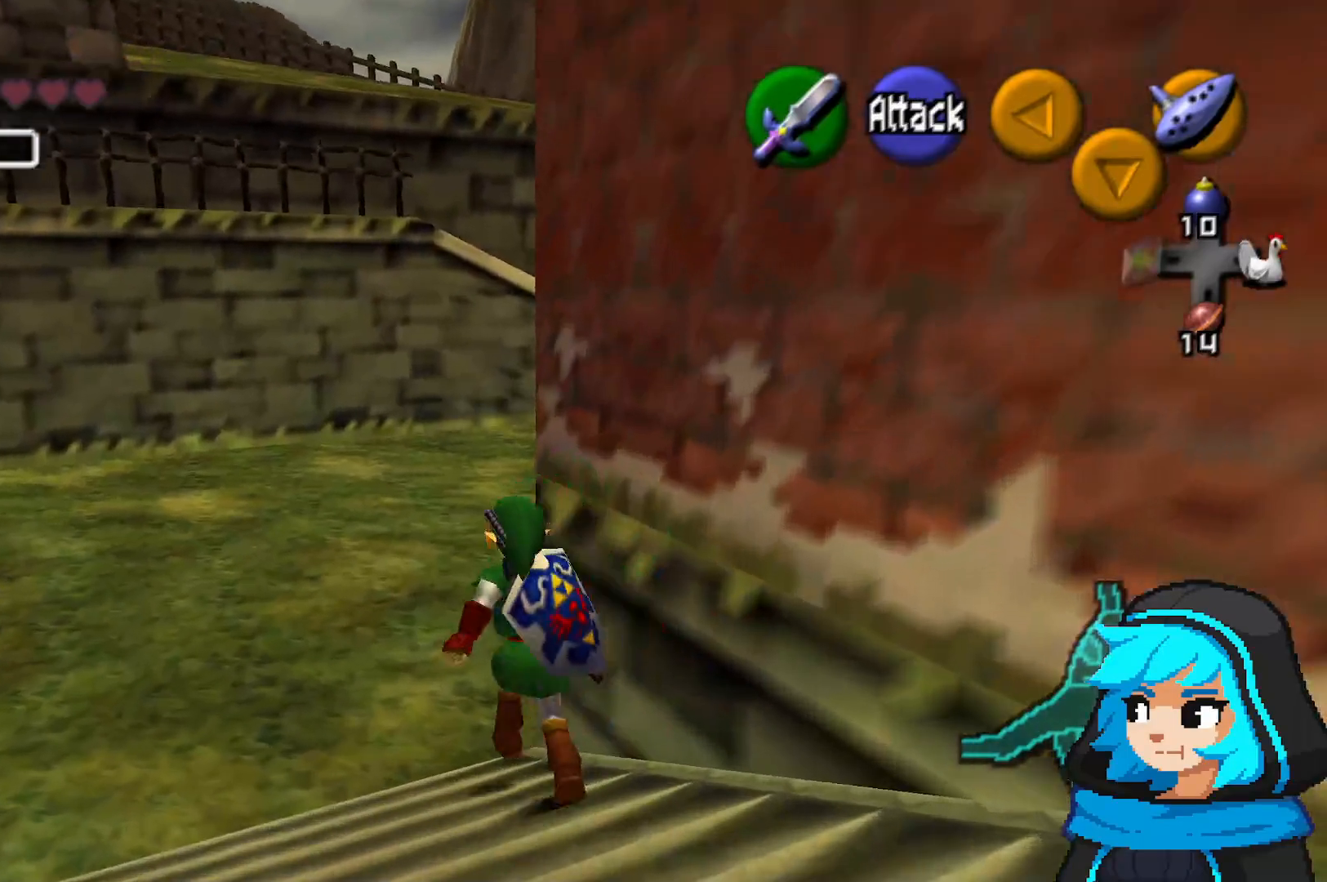
Gameplay with a controller (Nintendo layout); each line is a JSON object with the inputs held at the frame after it (dt_ms = milliseconds from this image to that frame). "events" lists button and stick changes between this image and that frame as [ms after this image, input, new state], when the widget could be followed in between. Not read: L3 R3.
{"dt_ms": 1000, "buttons": [], "left_stick": "up"}
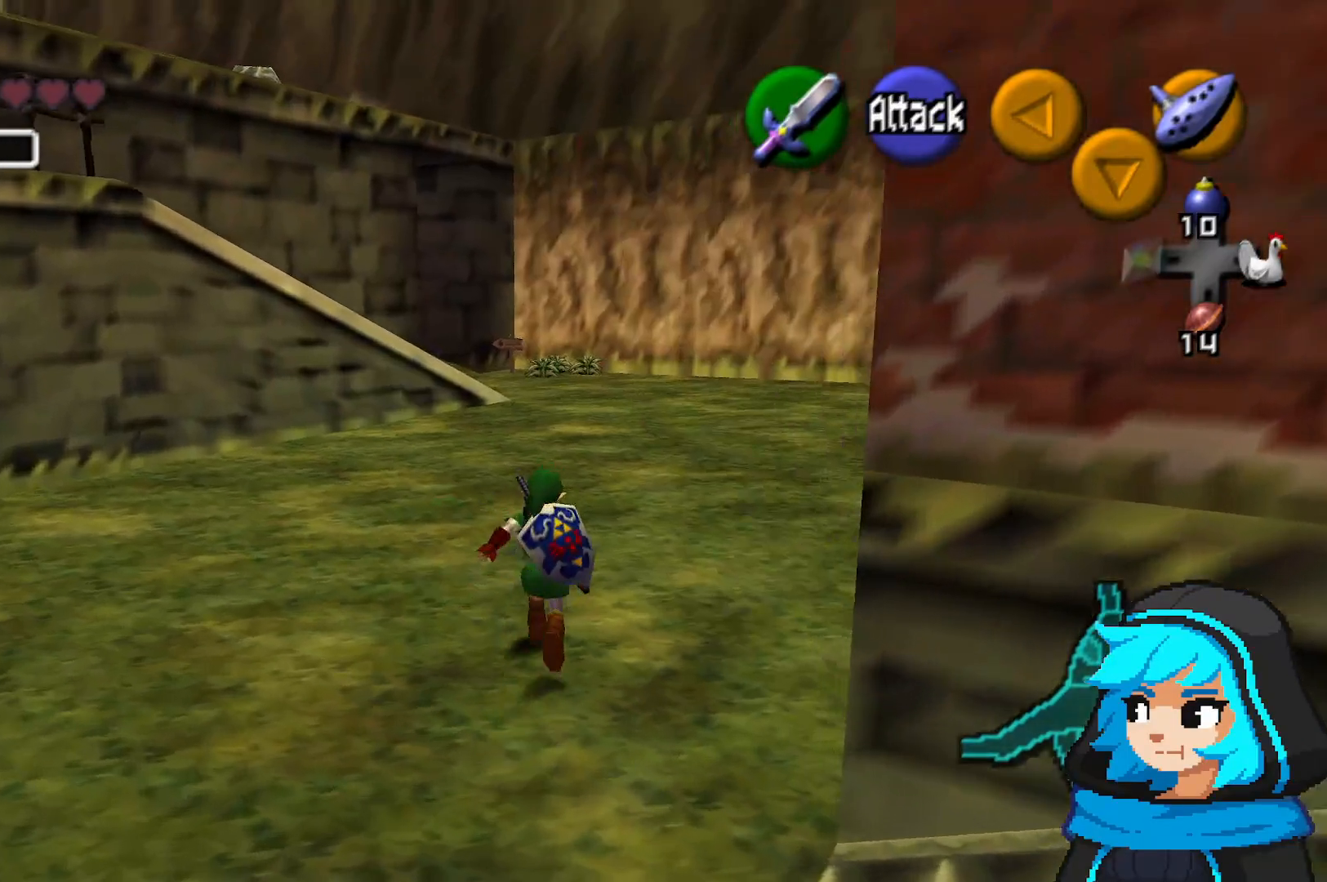
{"dt_ms": 500, "buttons": [], "left_stick": "up", "events": []}
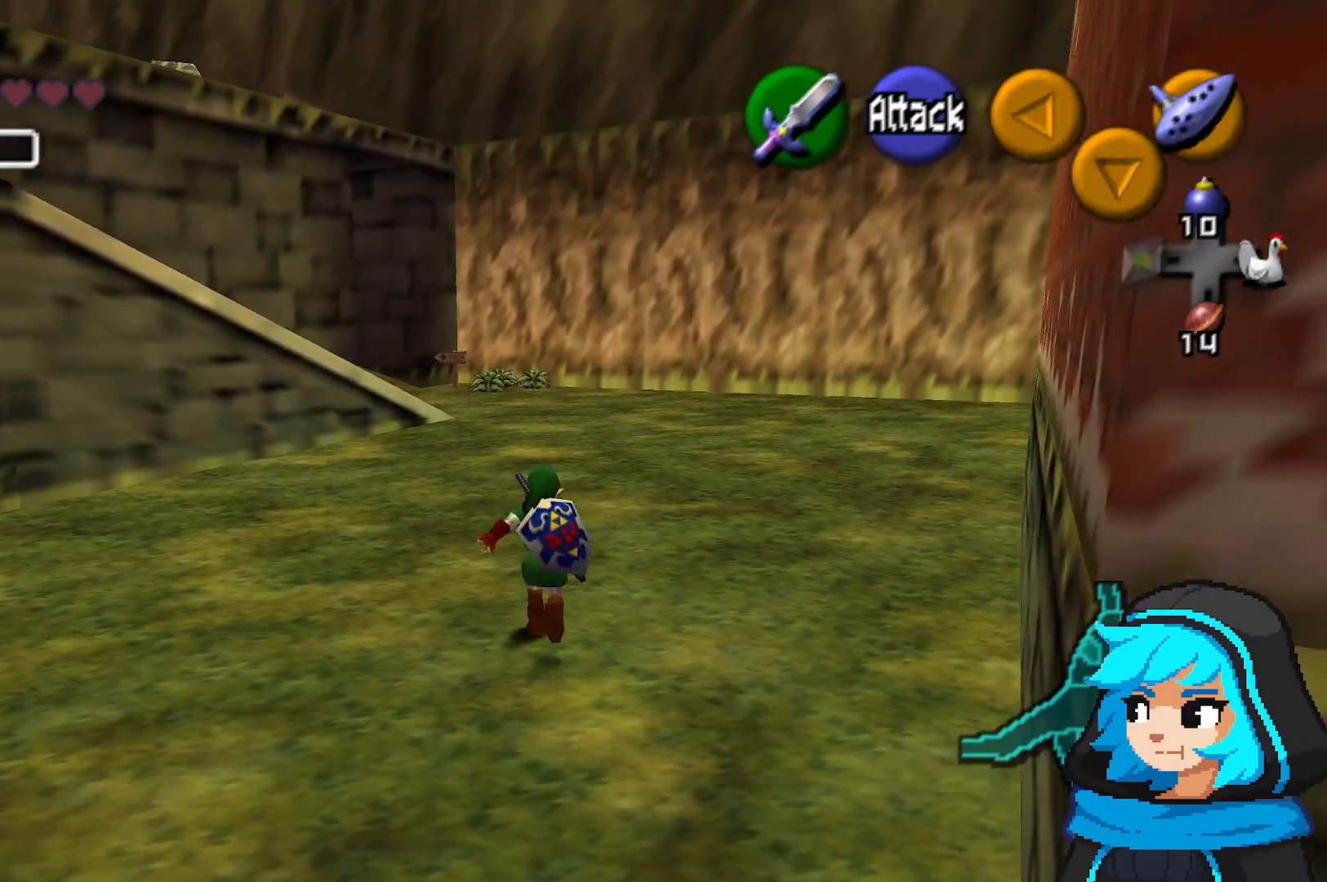
{"dt_ms": 1000, "buttons": [], "left_stick": "up-right"}
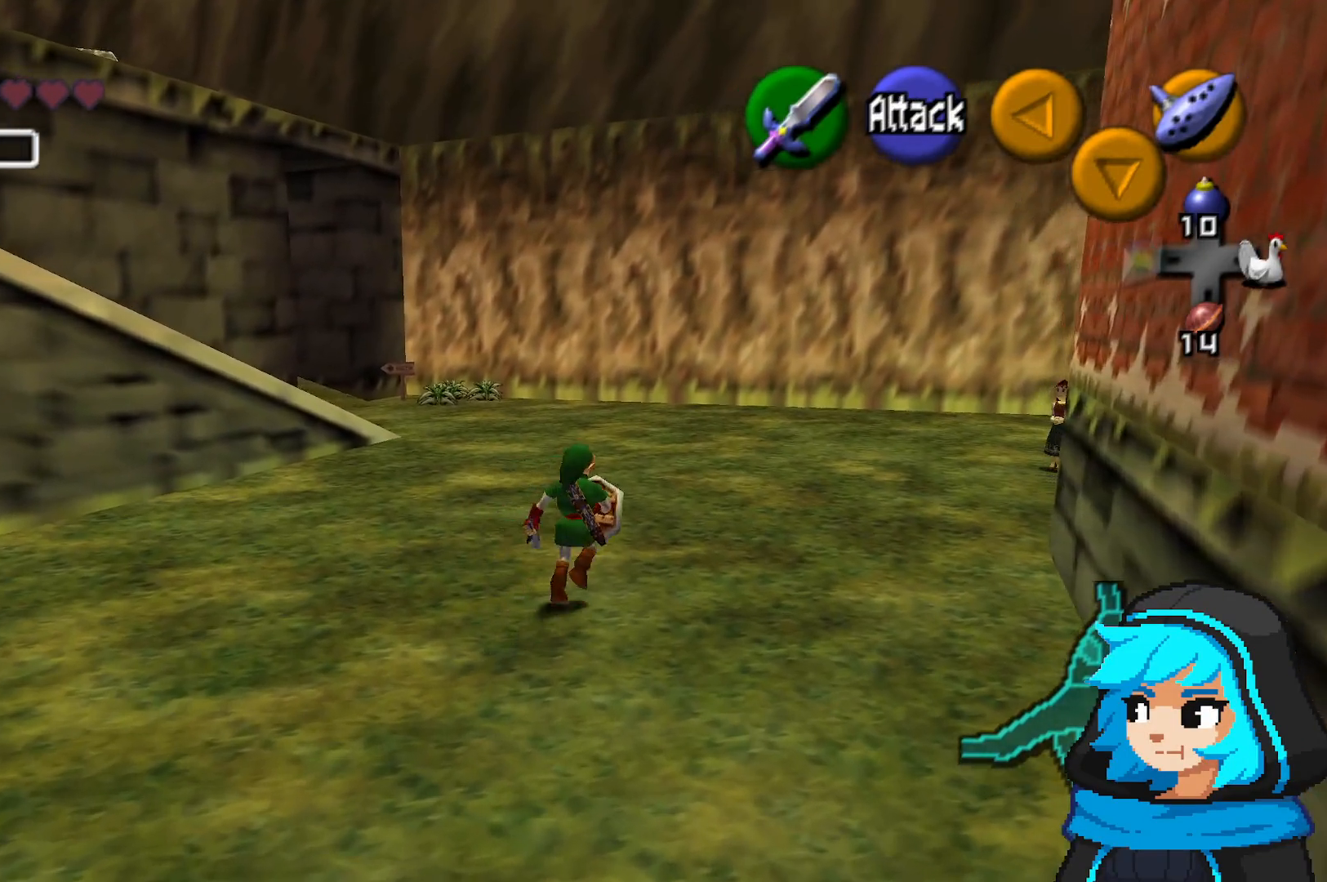
{"dt_ms": 500, "buttons": [], "left_stick": "up", "events": [[33, "left_stick", "up"]]}
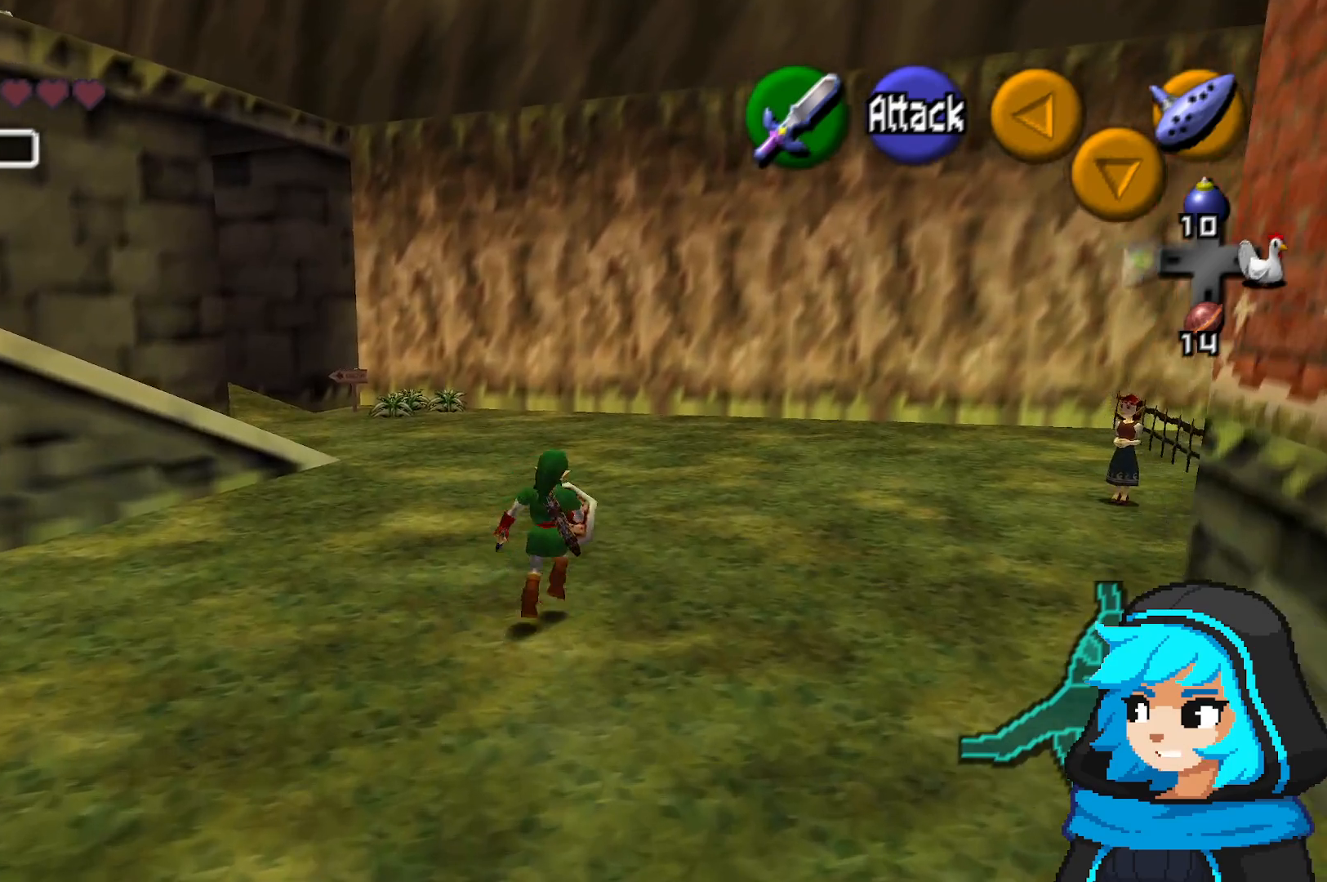
{"dt_ms": 500, "buttons": [], "left_stick": "up-left"}
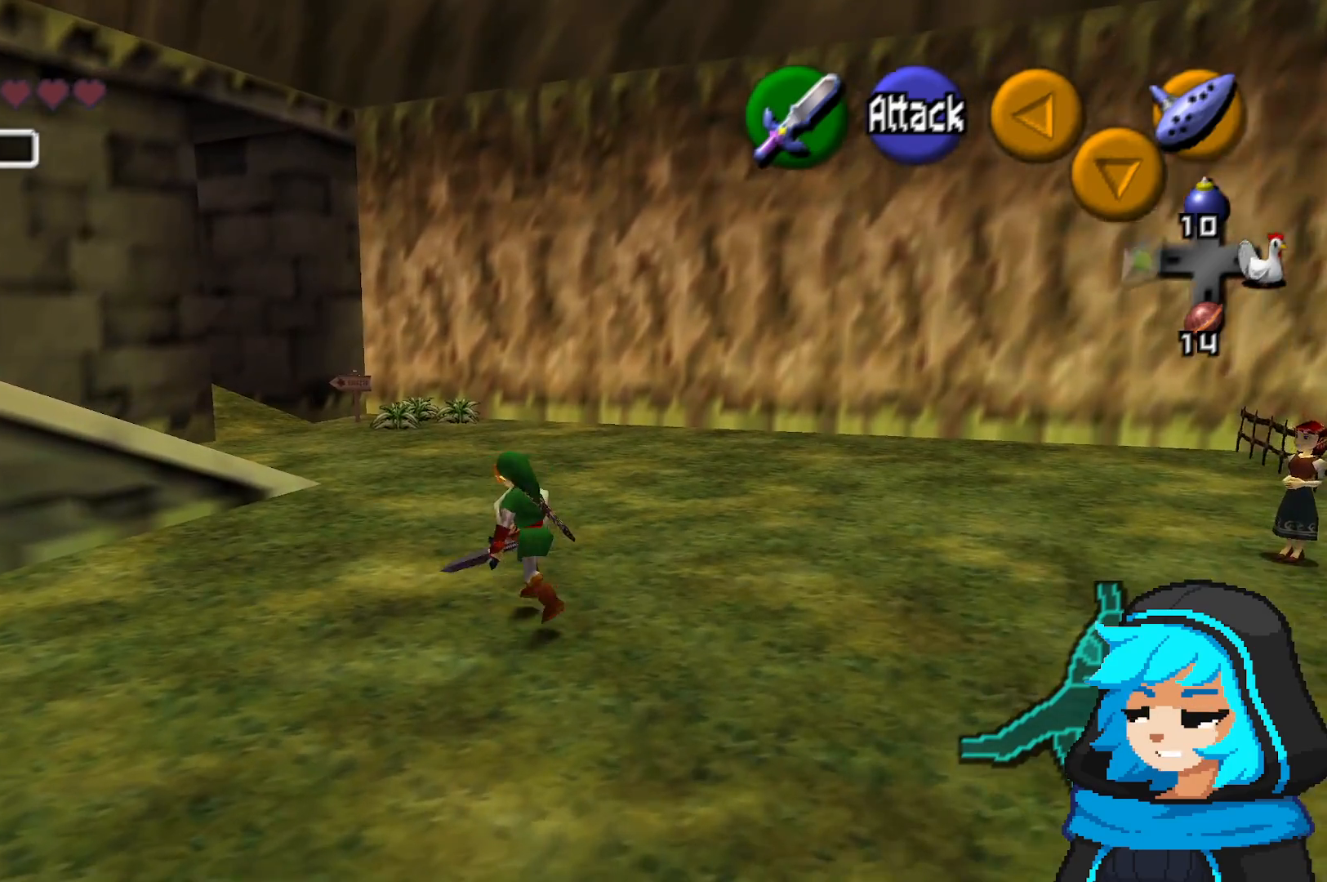
{"dt_ms": 1000, "buttons": [], "left_stick": "up"}